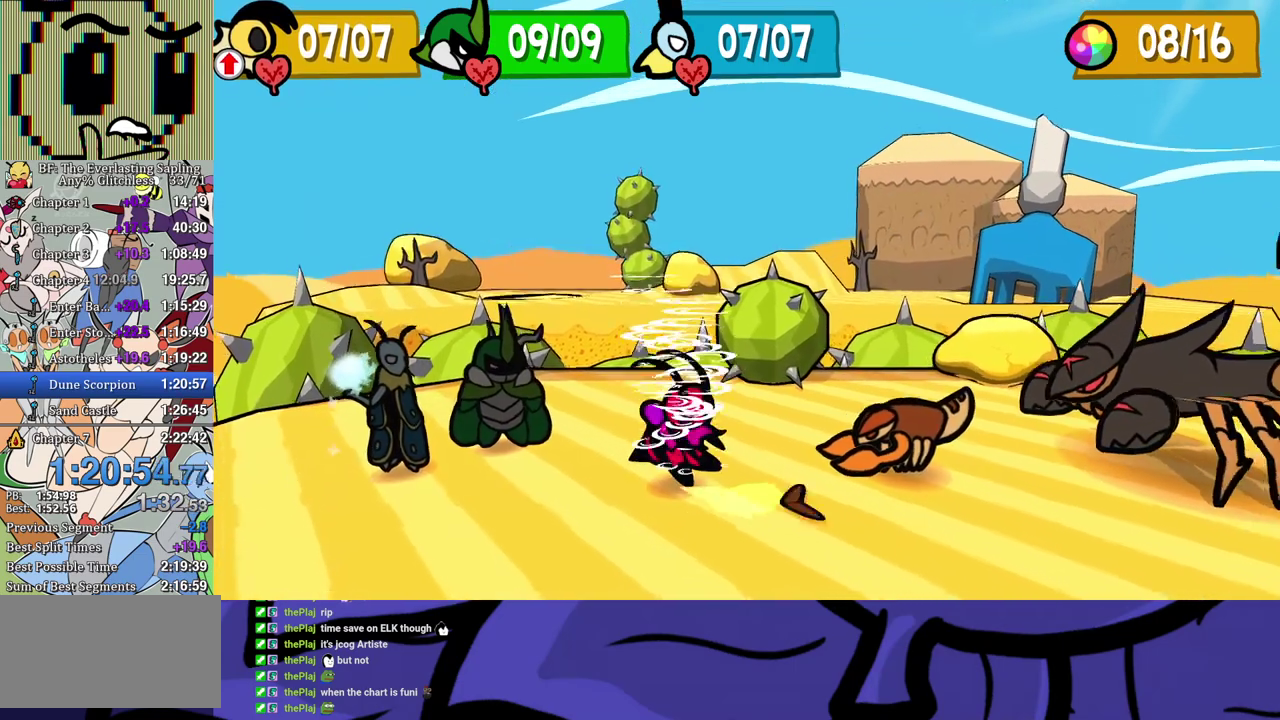
Gameplay with a controller (Xbox layout); each line is a JSON object with the inputs held at the frame after it. "events" lists button and stick changes between this image and that frame as [ms after this image, input, new state], when the widget could be followed in between. Not read: L1 L2 L3 R1 R2 R3.
{"buttons": [], "left_stick": "center", "events": []}
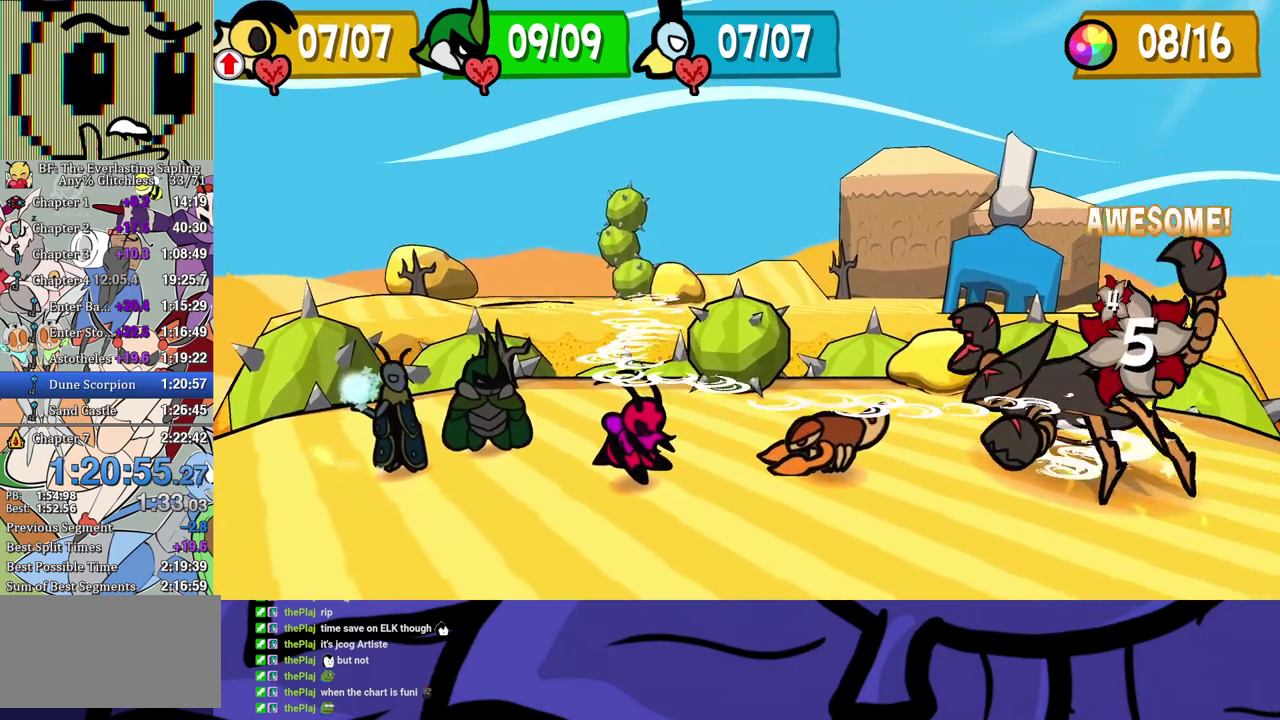
{"buttons": [], "left_stick": "center", "events": []}
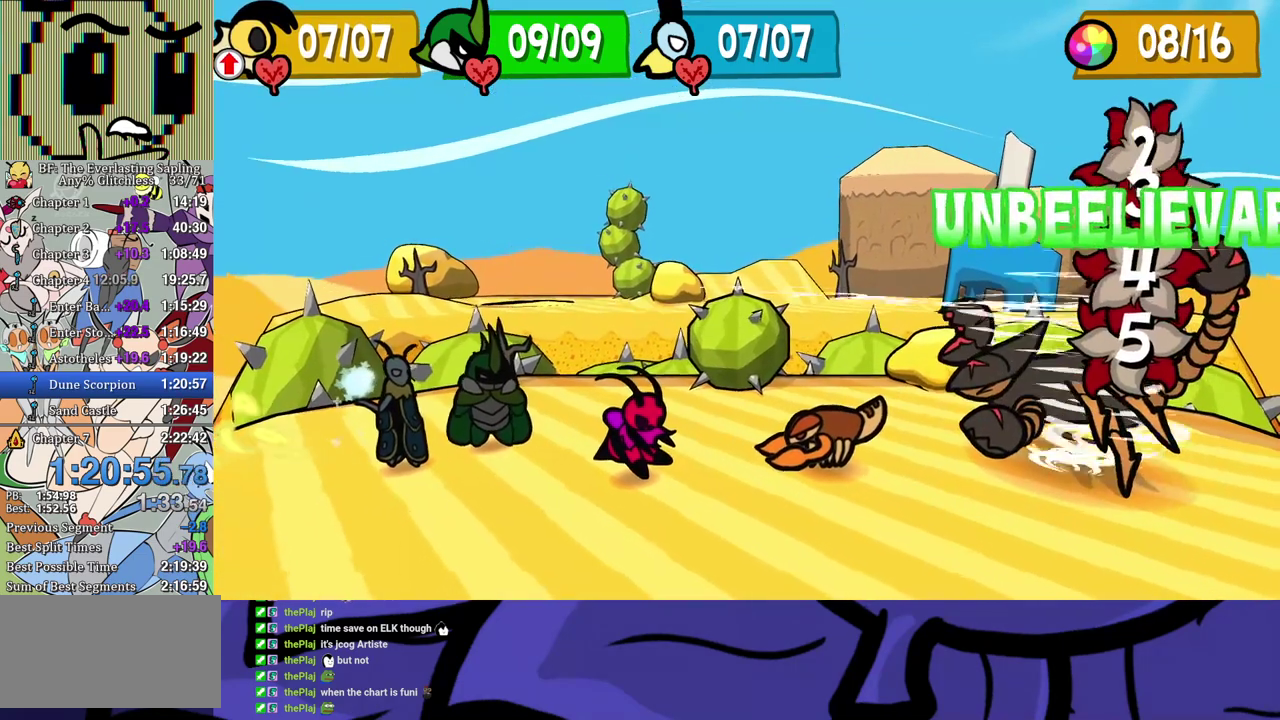
{"buttons": [], "left_stick": "center", "events": []}
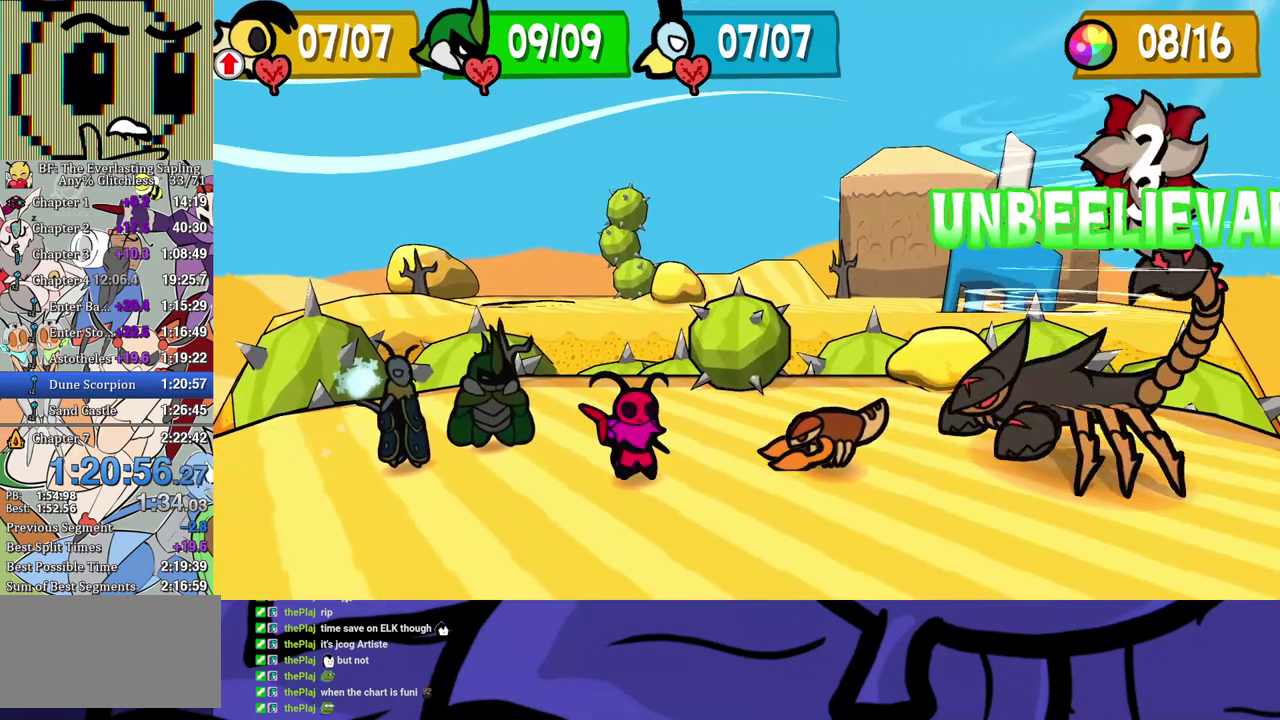
{"buttons": [], "left_stick": "center", "events": []}
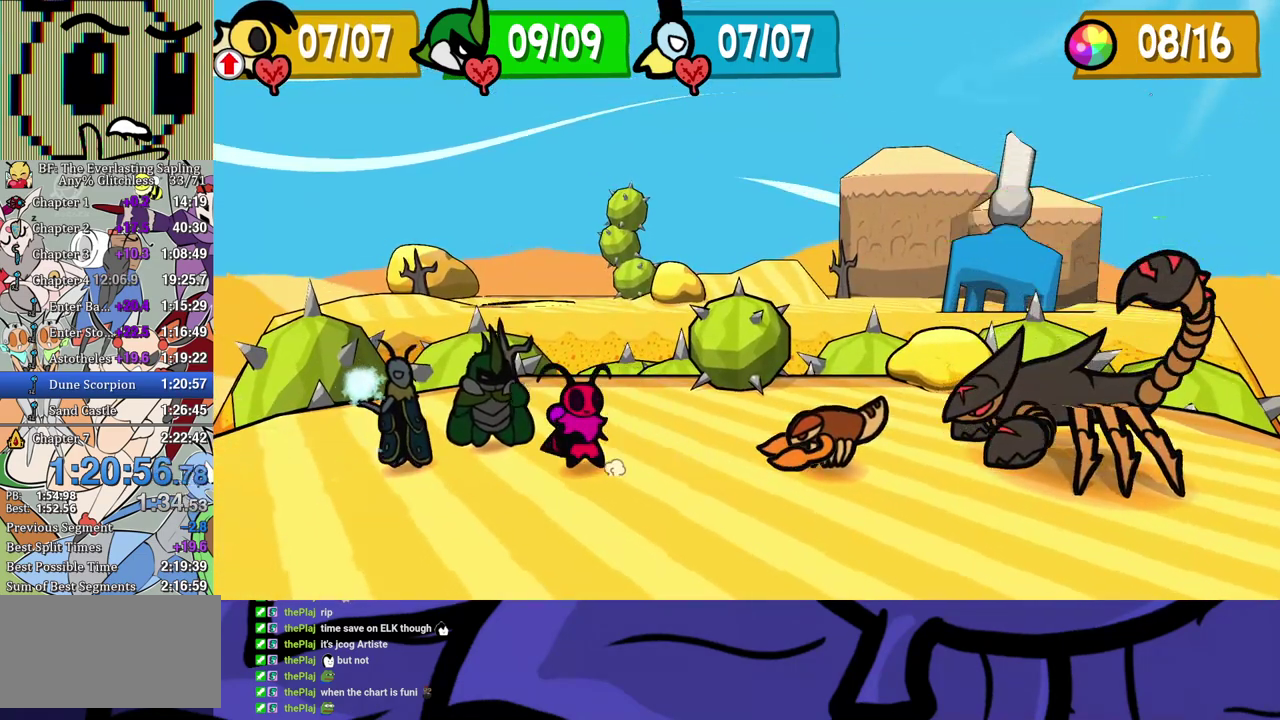
{"buttons": ["A"], "left_stick": "center", "events": [[317, "DPAD_RIGHT", "down"], [400, "DPAD_RIGHT", "up"], [467, "A", "down"]]}
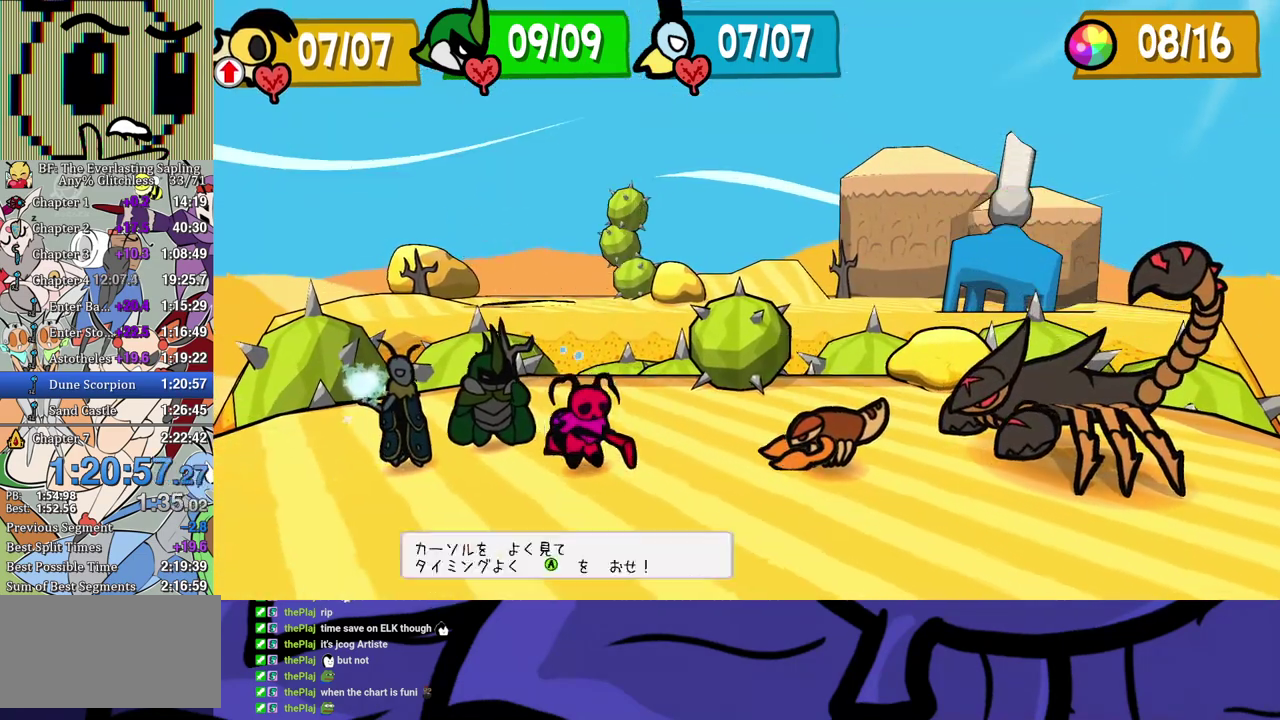
{"buttons": [], "left_stick": "center", "events": [[17, "A", "up"], [67, "A", "down"], [117, "A", "up"]]}